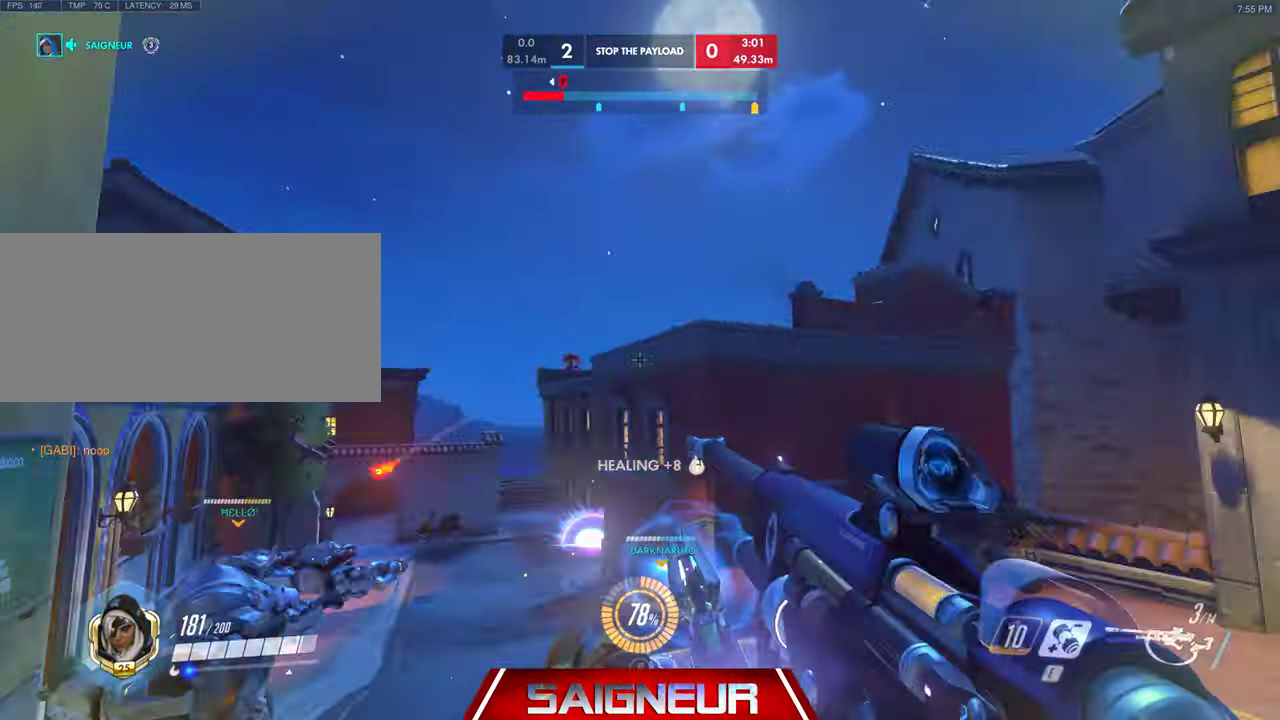
Gameplay with keyboard and mouse; each line is a JSON object with the keys and mouse buttons held at the frame after it. "events" lists presses ("down") and releases ("up") of "a", "ctrl", "d", "f", "q", "r", "s", "shift", "space", "tab", "w", "mouse_left", "mouse_wheel", "mouse_right", "mouse_mb4" and "mouse_mb5" between this image and that frame as [ms after this image, input, new state], when the widget could be followed in between. "mouse_left", "mouse_wheel", "mouse_right", "mouse_mb4", "mouse_mb5" = the "left", "wheel", "right", "mb4", "mb5" buttons of the "mouse" list. No other keys are recorded. "wheel" means that the mouse wheel is clicked or scrolled. Mouse movement is not recorded. Not read: e.
{"keys": ["d"], "mouse": ["left", "right"], "events": [[167, "d", "down"], [233, "a", "up"], [300, "mouse_right", "down"], [367, "s", "up"], [400, "mouse_left", "down"], [433, "mouse_left", "up"], [500, "mouse_left", "down"]]}
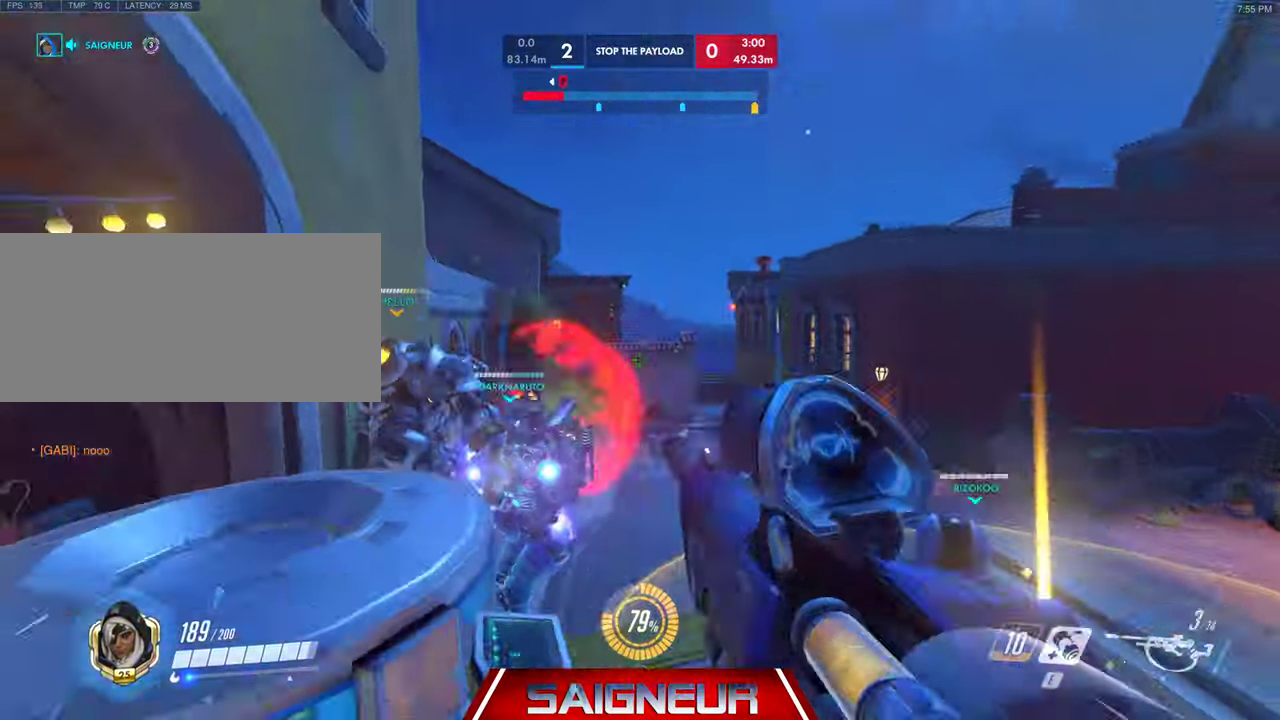
{"keys": ["a"], "mouse": []}
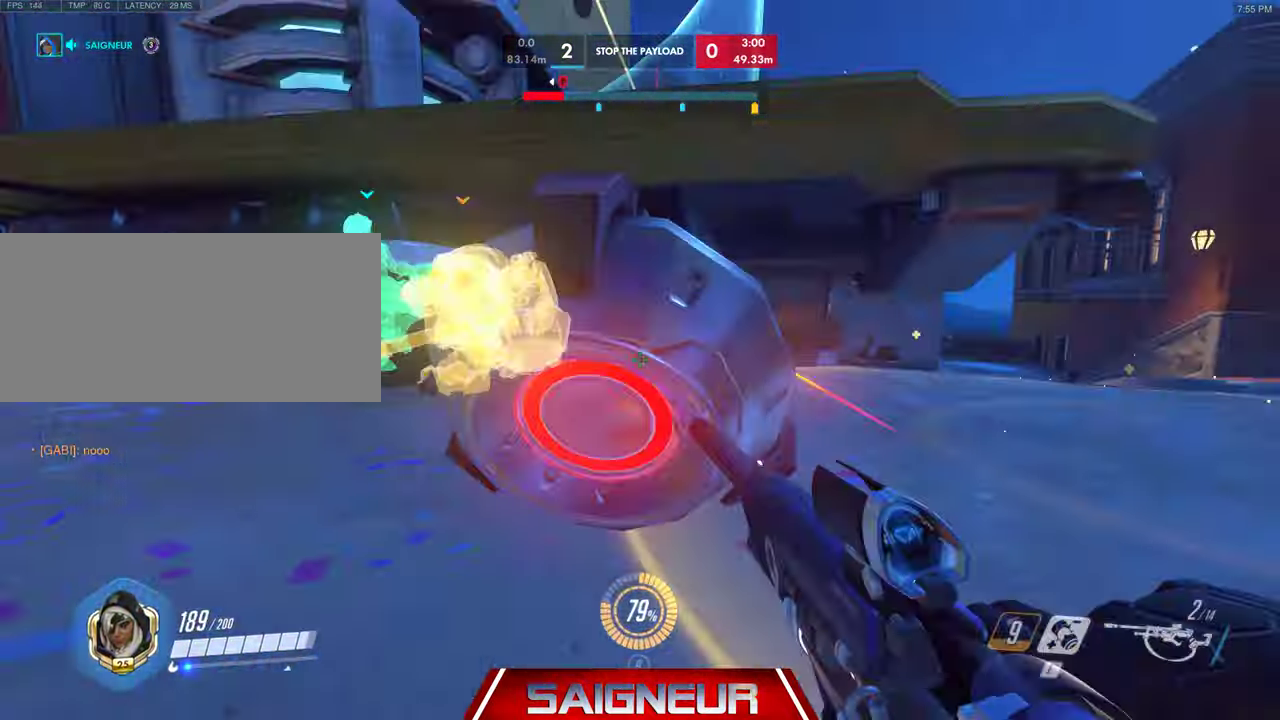
{"keys": ["a", "space", "w"], "mouse": [], "events": [[166, "w", "down"], [333, "space", "down"]]}
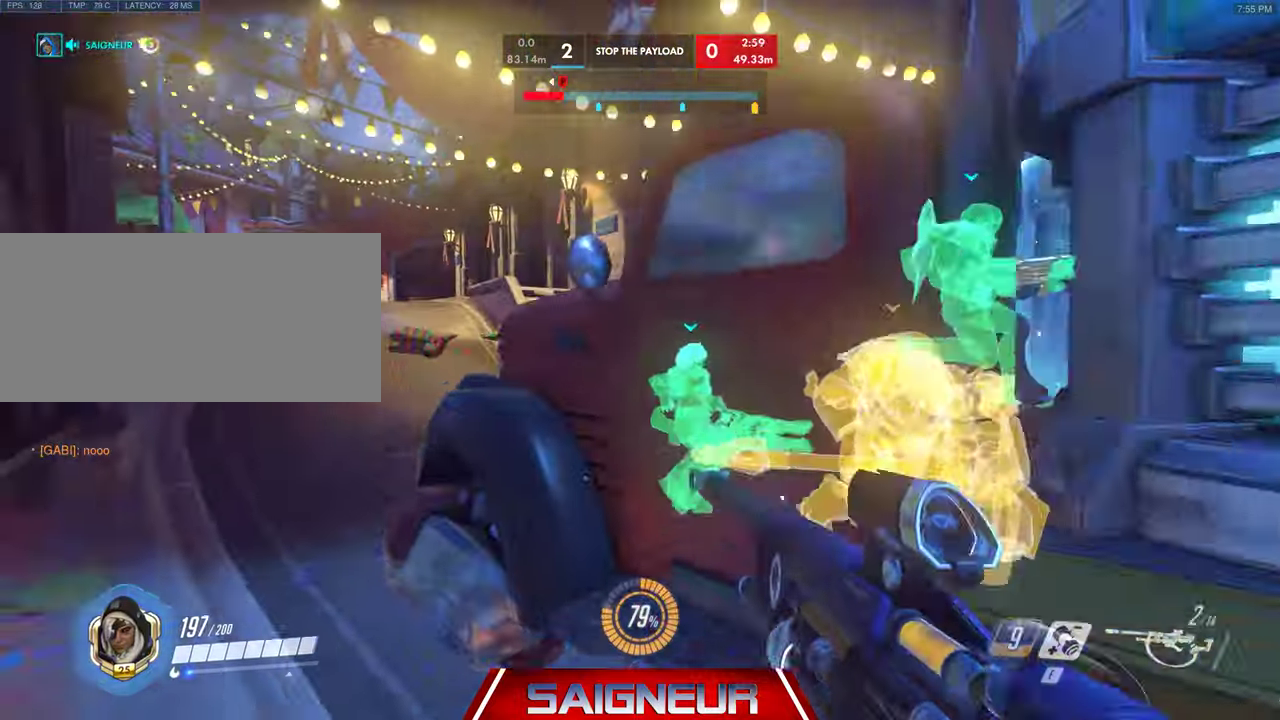
{"keys": ["a", "w"], "mouse": [], "events": [[33, "space", "up"]]}
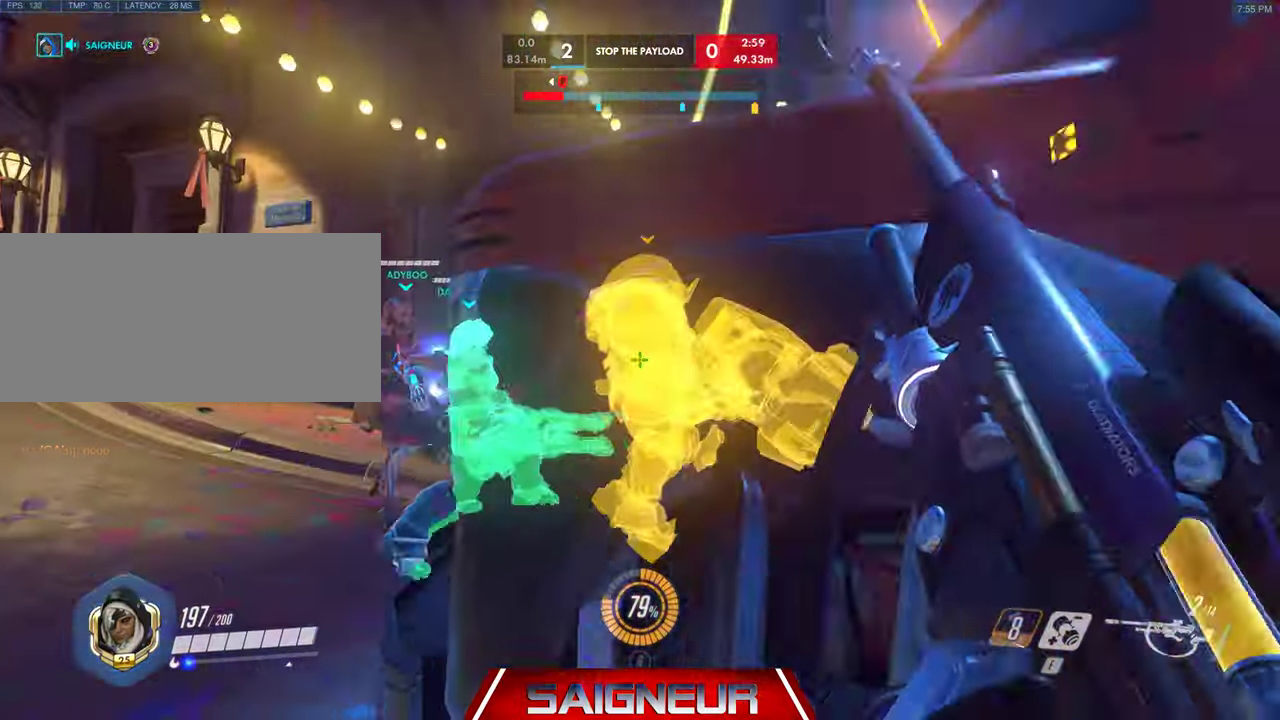
{"keys": ["a"], "mouse": [], "events": [[66, "w", "up"], [233, "space", "down"], [400, "space", "up"]]}
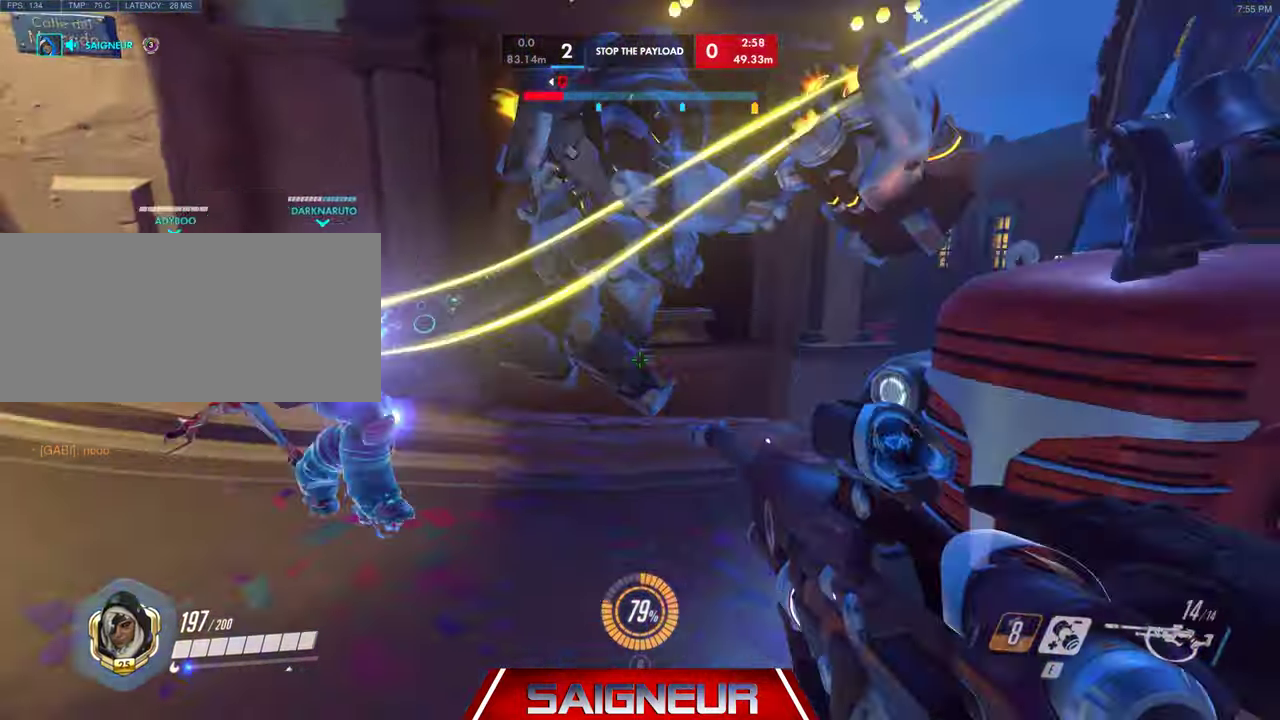
{"keys": ["a", "s"], "mouse": ["left"], "events": [[66, "mouse_left", "down"], [366, "s", "down"]]}
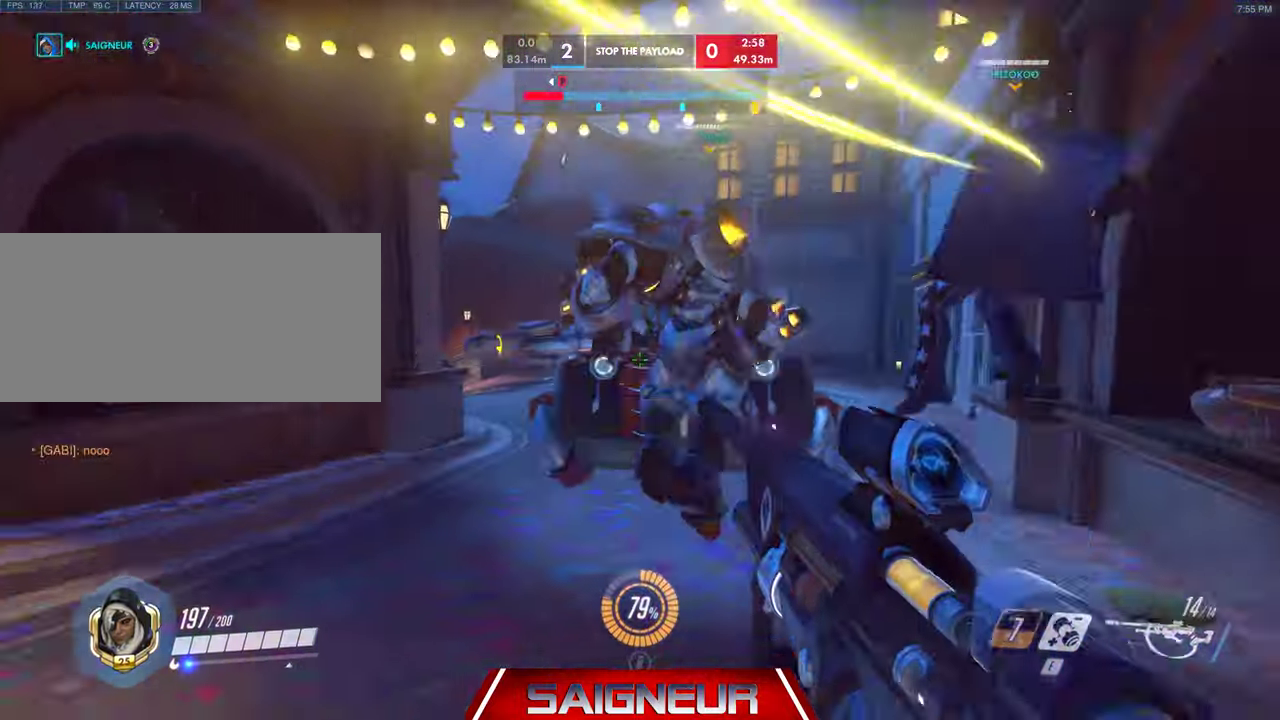
{"keys": ["s", "space"], "mouse": ["left"], "events": [[66, "a", "up"], [233, "mouse_left", "up"], [366, "space", "down"], [500, "mouse_left", "down"]]}
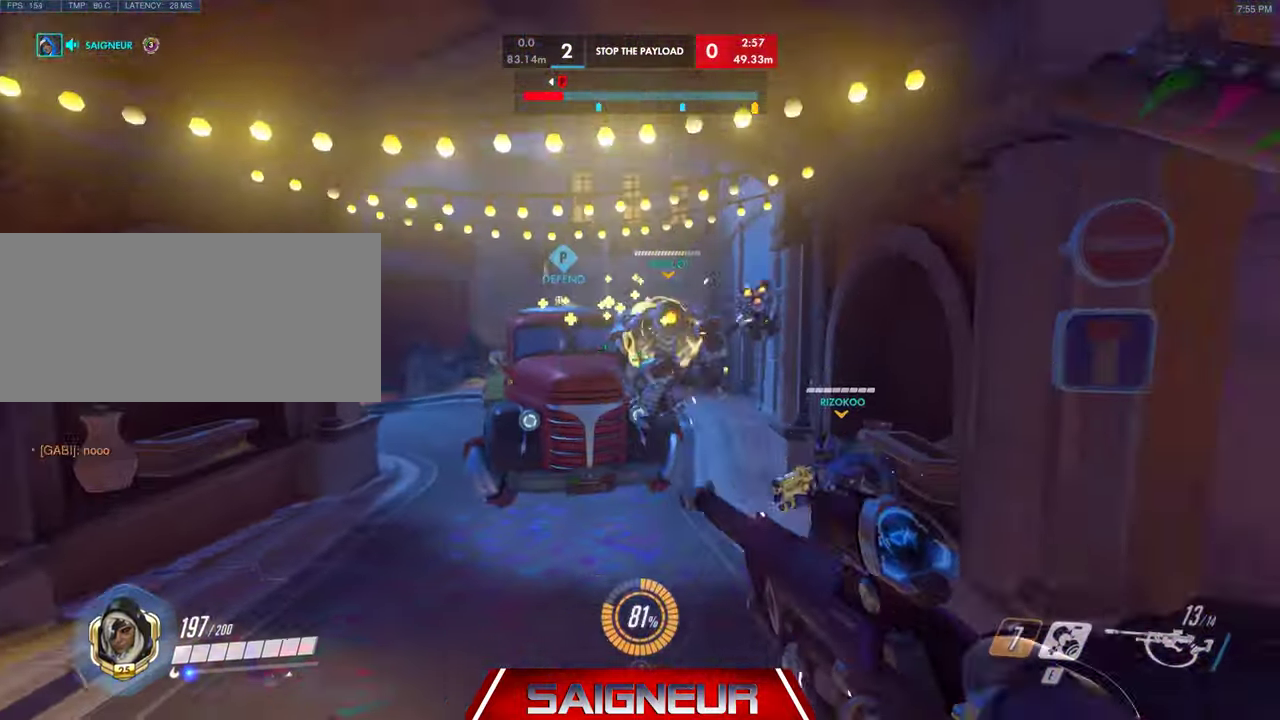
{"keys": ["s"], "mouse": ["left"], "events": [[66, "space", "up"]]}
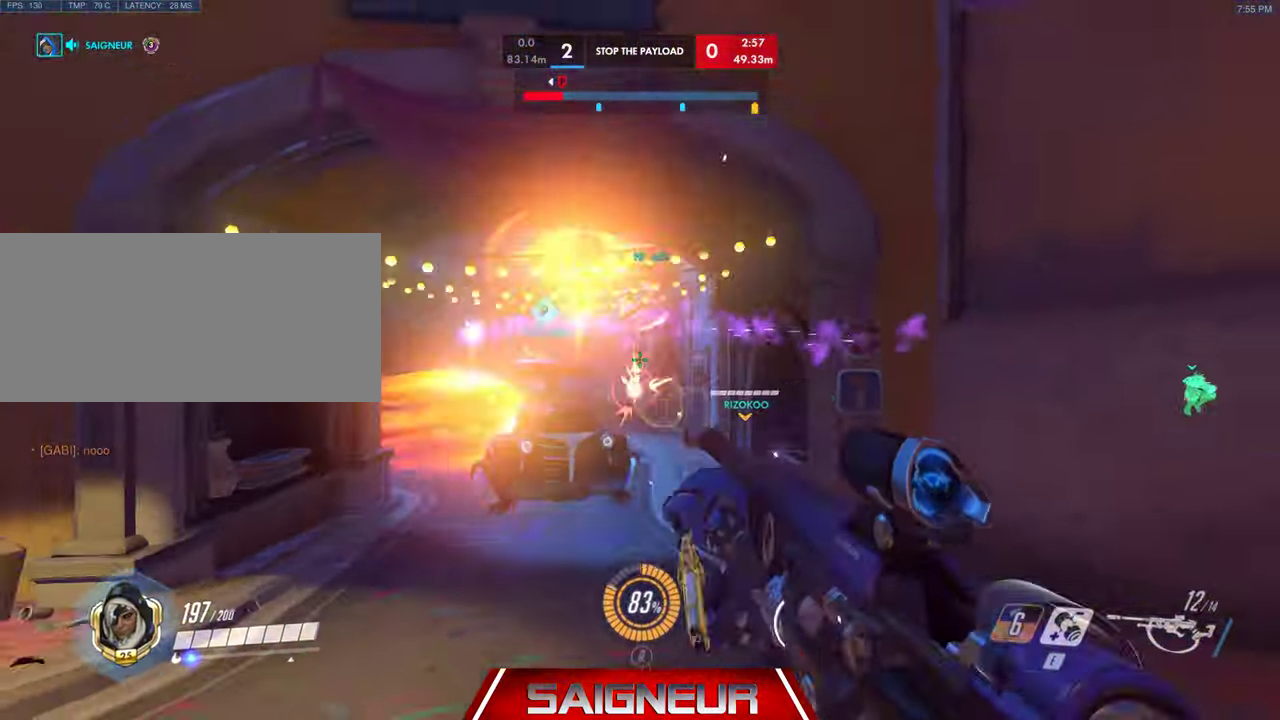
{"keys": ["s", "tab"], "mouse": [], "events": [[33, "mouse_left", "up"], [133, "tab", "down"]]}
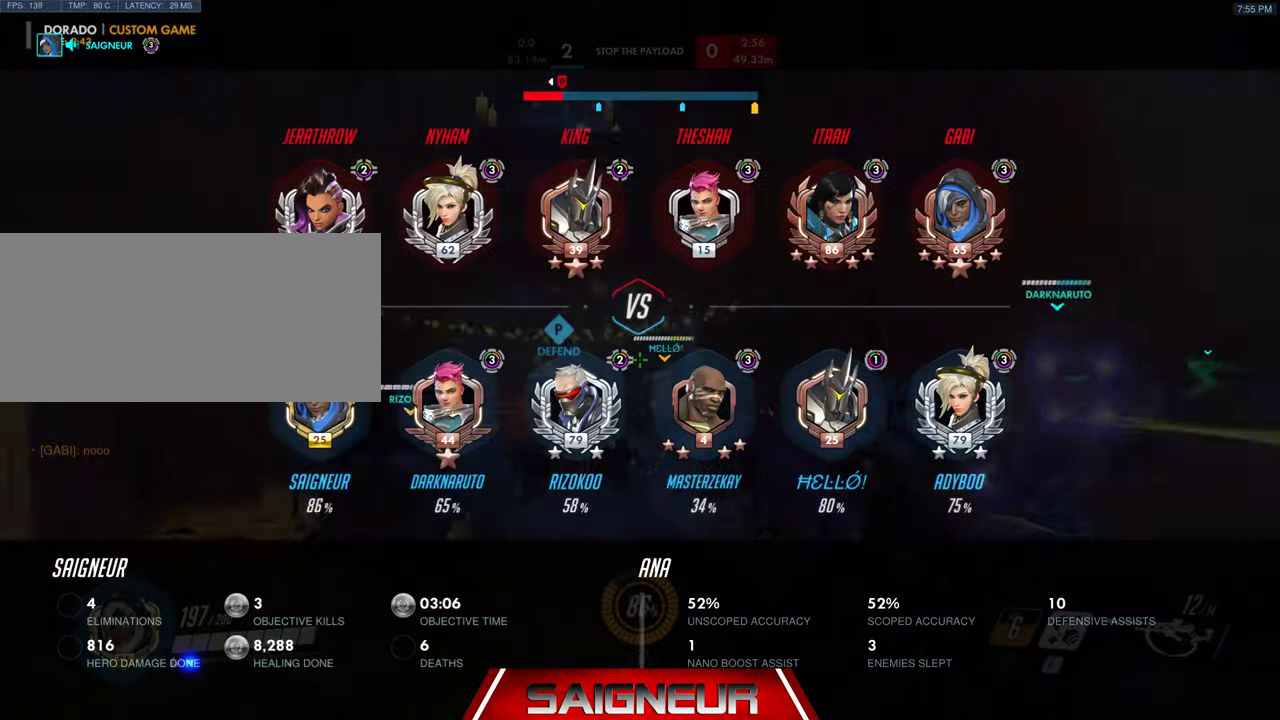
{"keys": ["d", "s"], "mouse": [], "events": [[233, "space", "down"], [266, "d", "down"], [300, "tab", "up"], [333, "s", "up"], [366, "s", "down"], [433, "space", "up"]]}
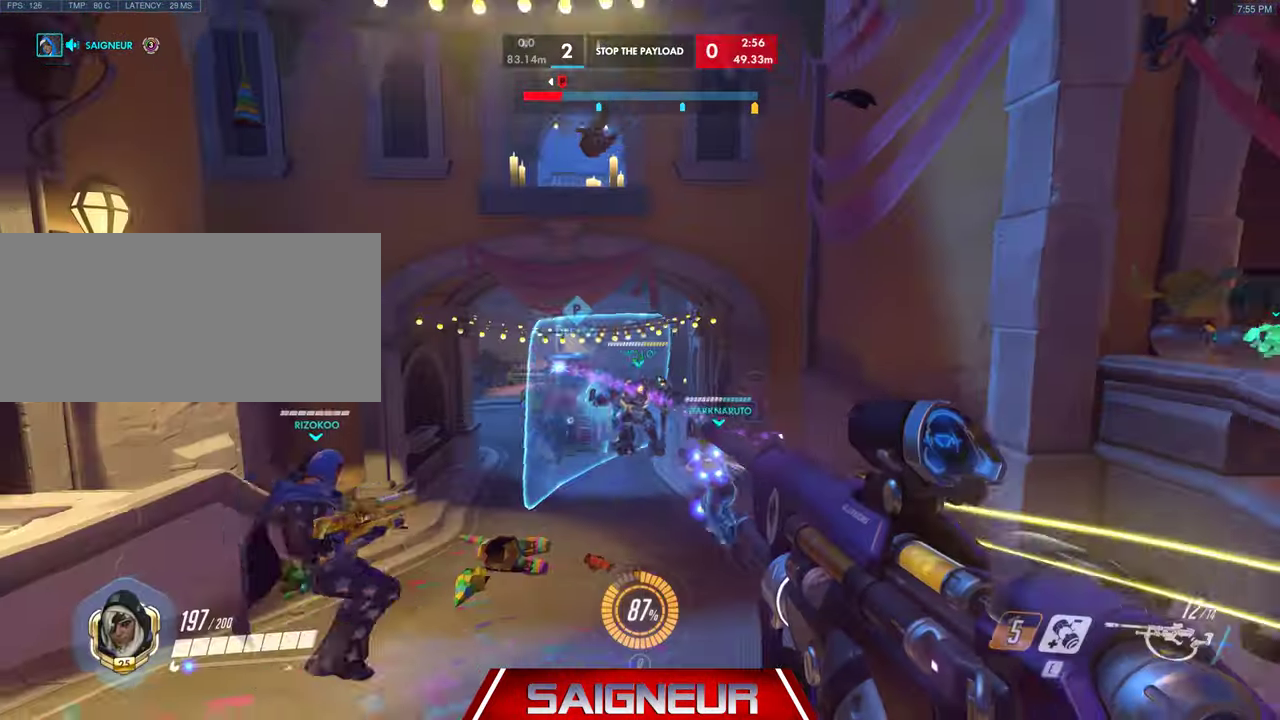
{"keys": ["d", "s"], "mouse": [], "events": []}
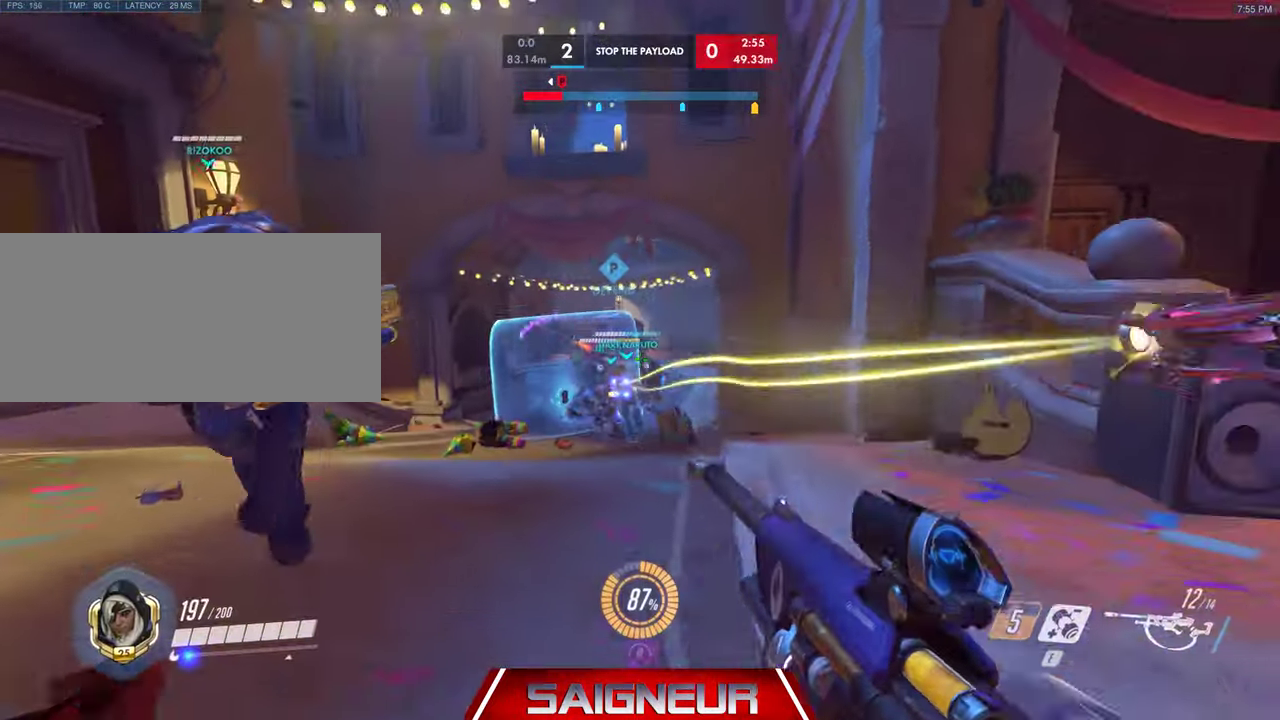
{"keys": ["d", "w"], "mouse": [], "events": [[66, "a", "down"], [166, "s", "up"], [200, "a", "up"], [433, "w", "down"]]}
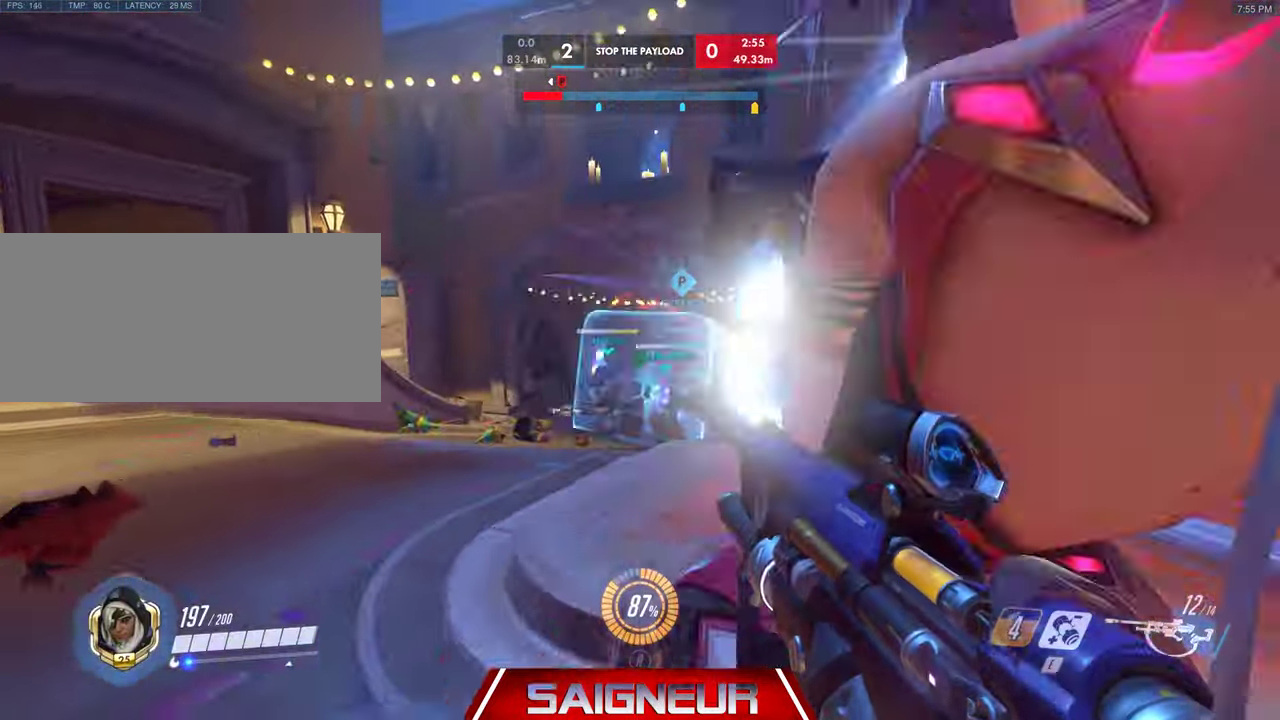
{"keys": ["d", "s"], "mouse": ["right"], "events": [[33, "mouse_right", "down"], [66, "w", "up"], [200, "a", "down"], [200, "d", "up"], [333, "a", "up"], [400, "d", "down"], [467, "s", "down"]]}
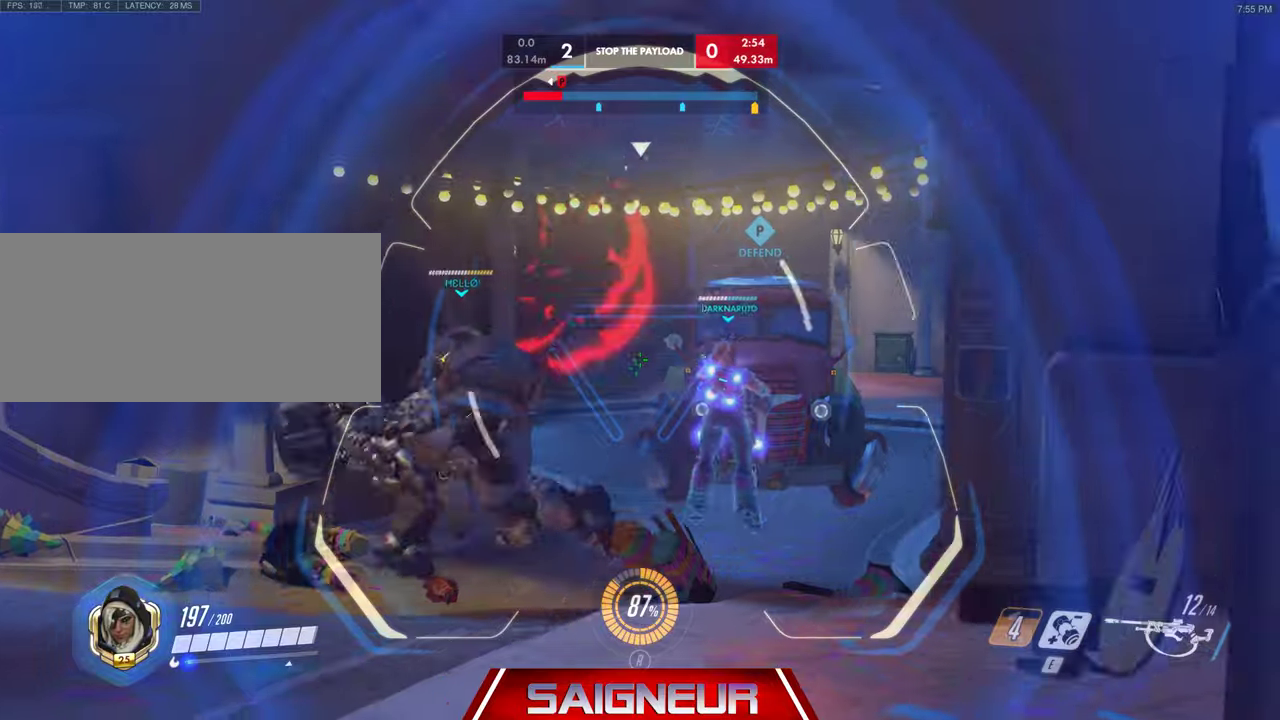
{"keys": ["d"], "mouse": [], "events": [[67, "a", "down"], [100, "d", "up"], [334, "a", "up"], [367, "d", "down"], [400, "mouse_right", "up"], [400, "s", "up"]]}
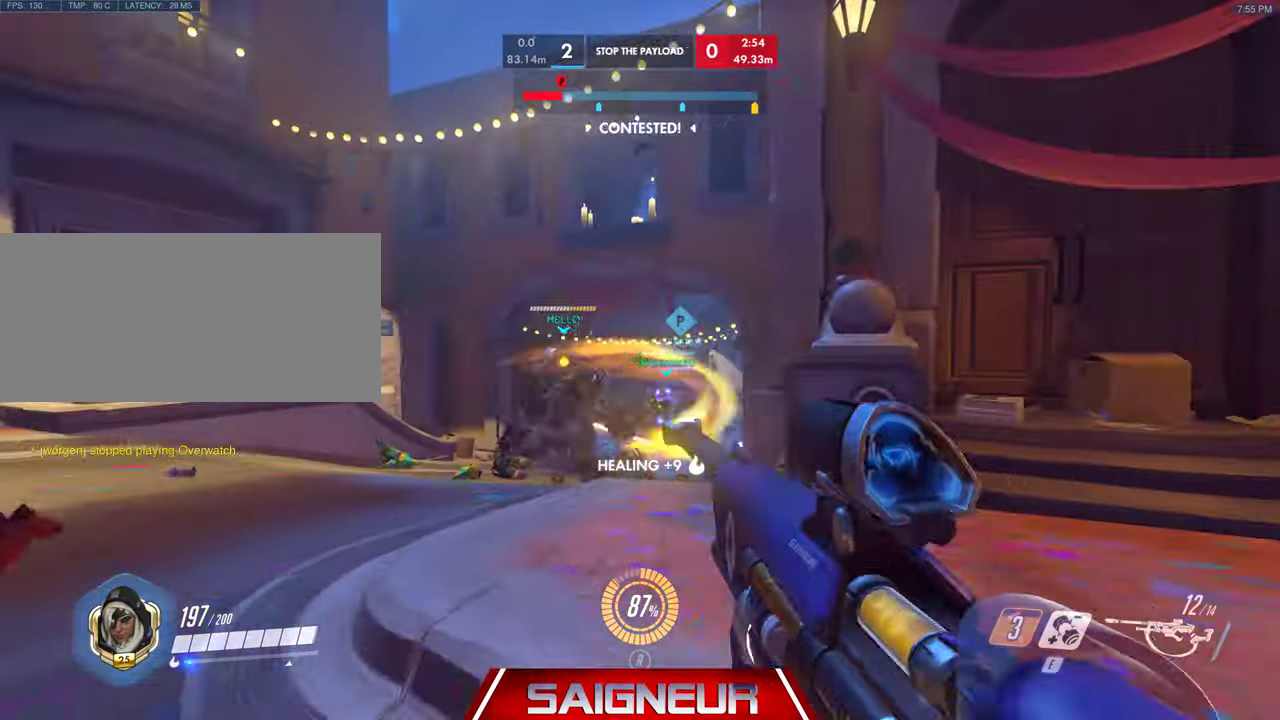
{"keys": ["a"], "mouse": [], "events": [[200, "mouse_wheel", "down"], [300, "a", "down"], [334, "d", "up"], [334, "mouse_wheel", "up"]]}
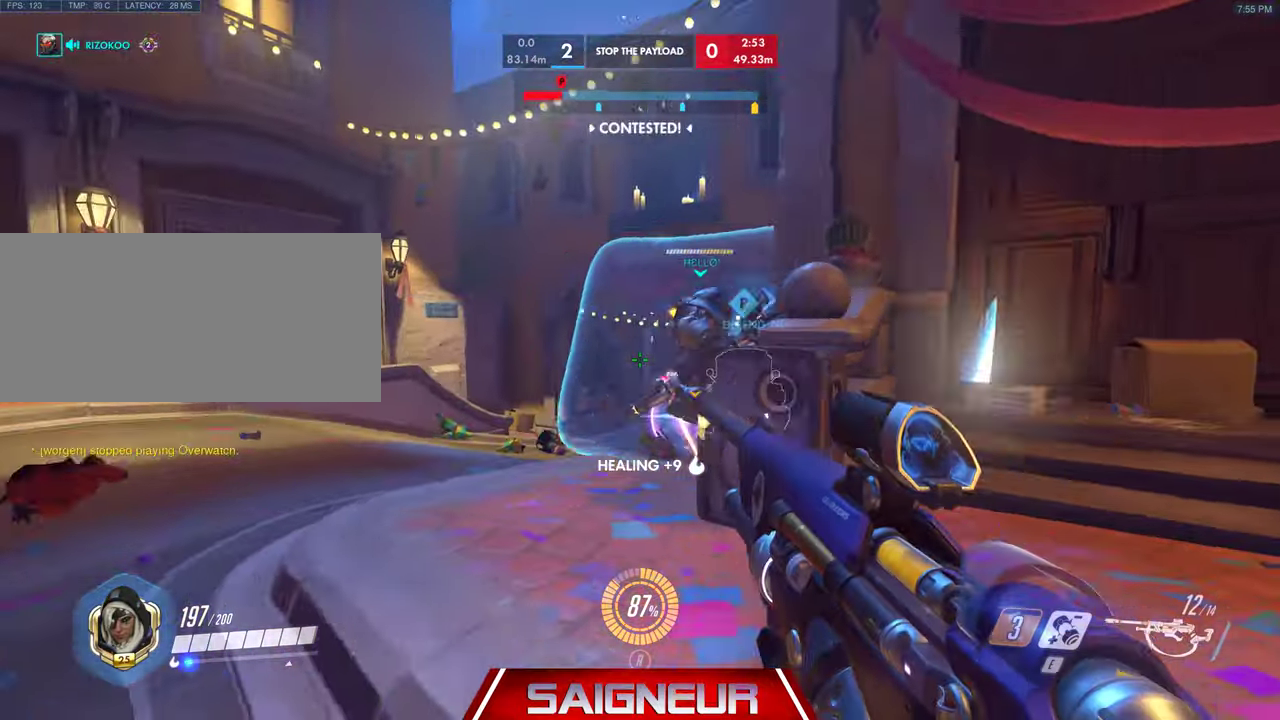
{"keys": ["a"], "mouse": ["left", "right"], "events": [[234, "w", "down"], [267, "mouse_right", "down"], [434, "mouse_left", "down"], [467, "w", "up"]]}
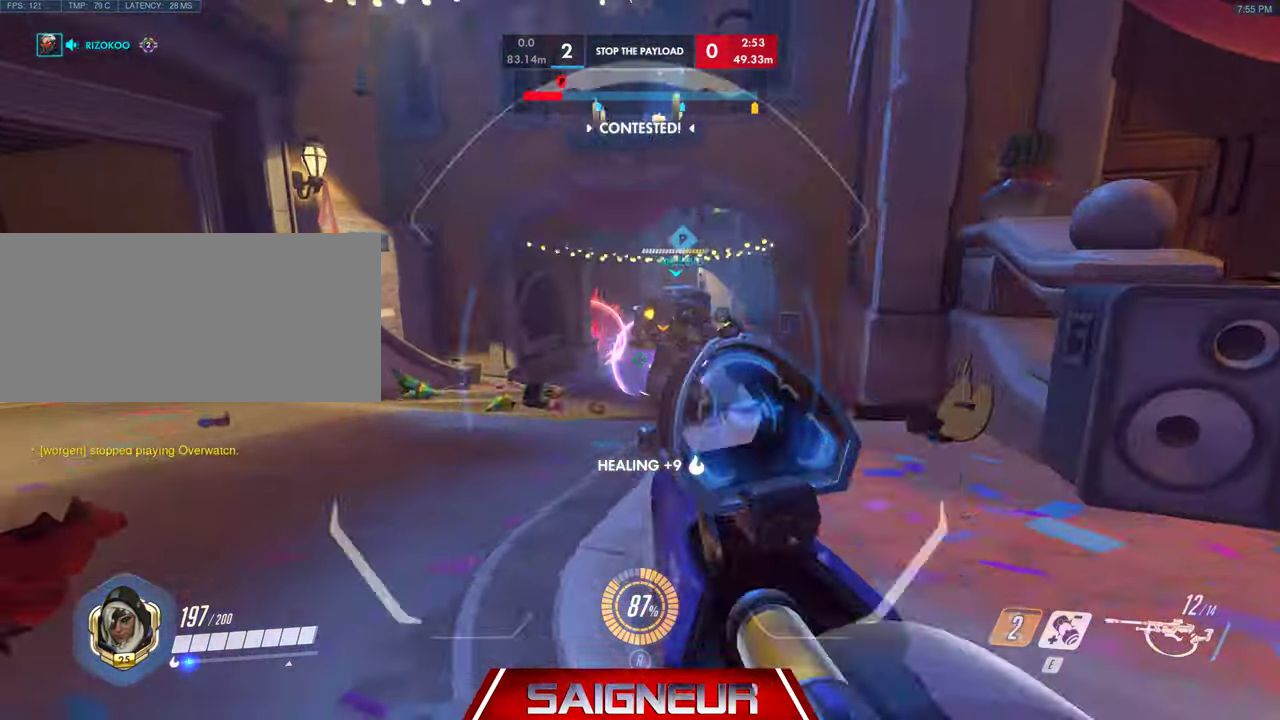
{"keys": ["a"], "mouse": ["right"], "events": [[300, "mouse_left", "up"]]}
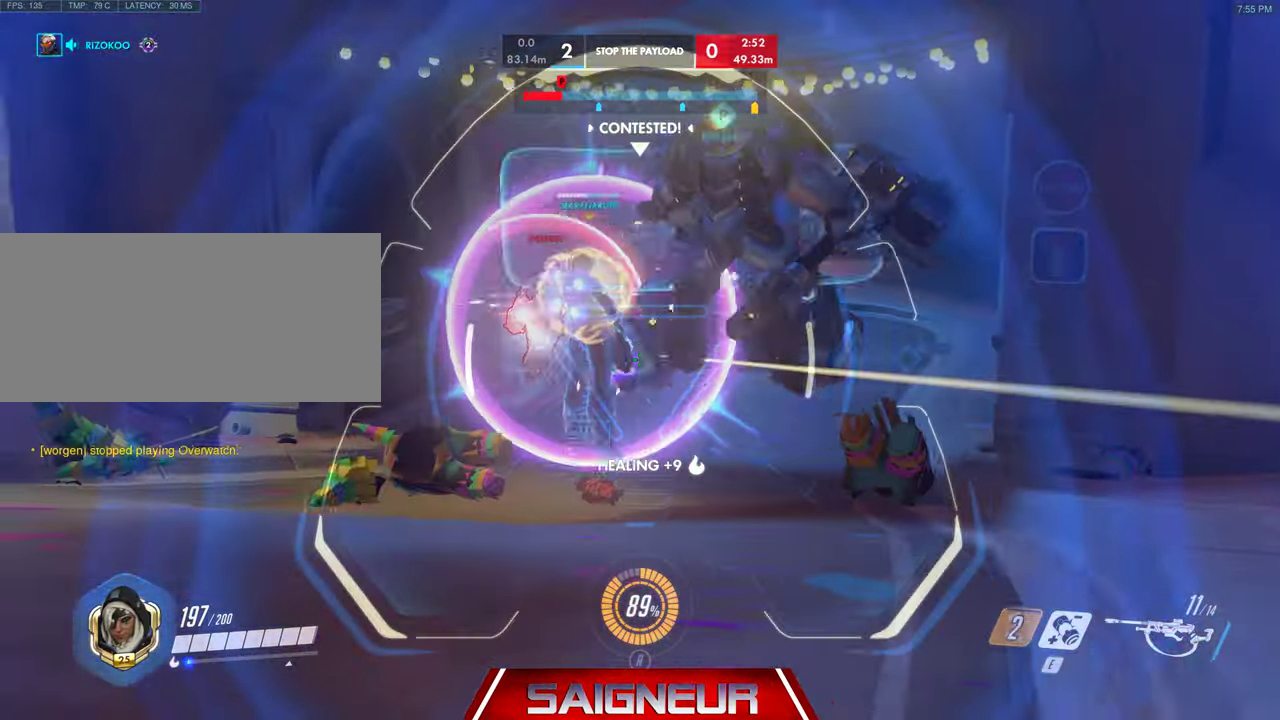
{"keys": ["a"], "mouse": [], "events": [[300, "mouse_left", "down"], [467, "mouse_left", "up"], [500, "mouse_right", "up"]]}
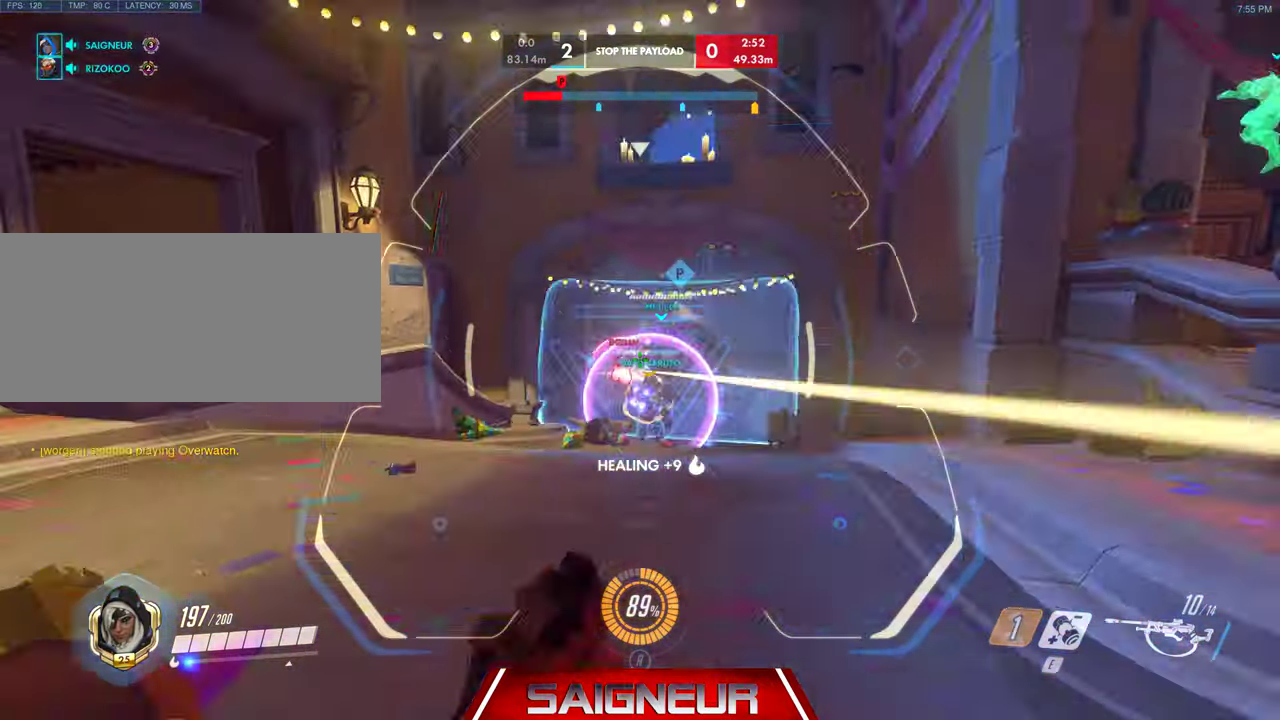
{"keys": ["a", "s"], "mouse": [], "events": [[134, "s", "down"], [234, "space", "down"], [434, "space", "up"]]}
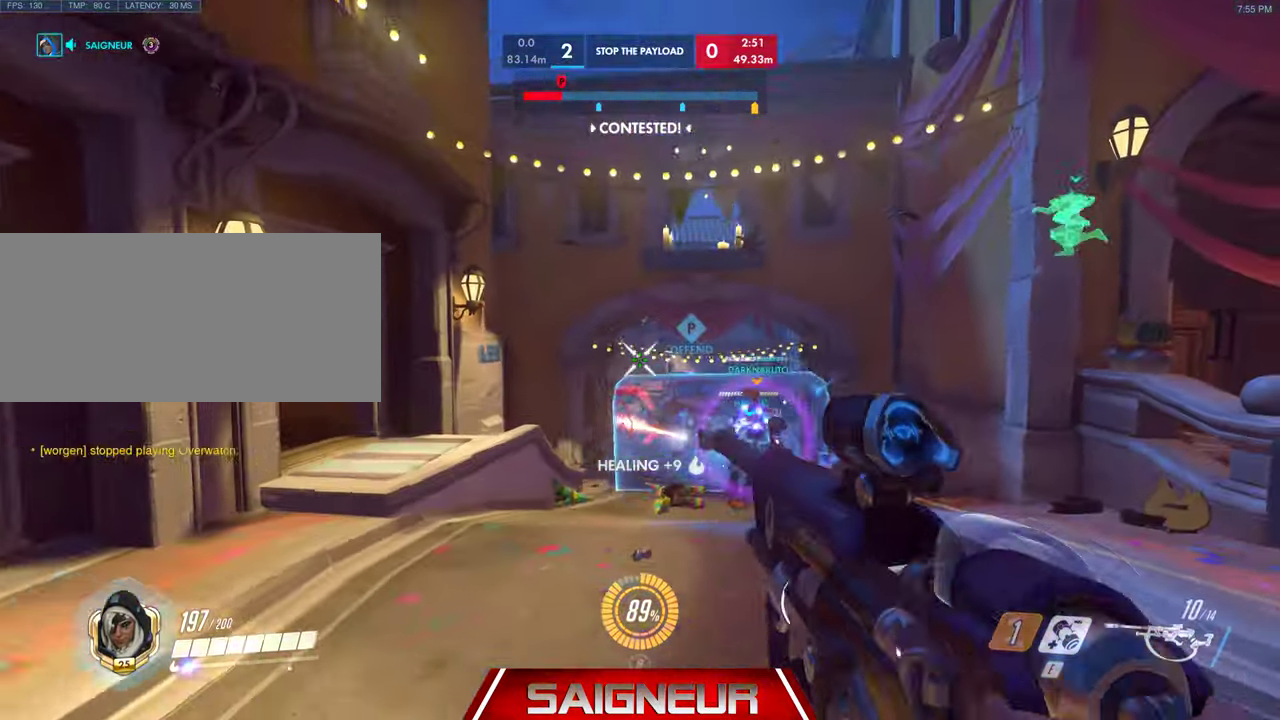
{"keys": ["a"], "mouse": [], "events": [[500, "s", "up"]]}
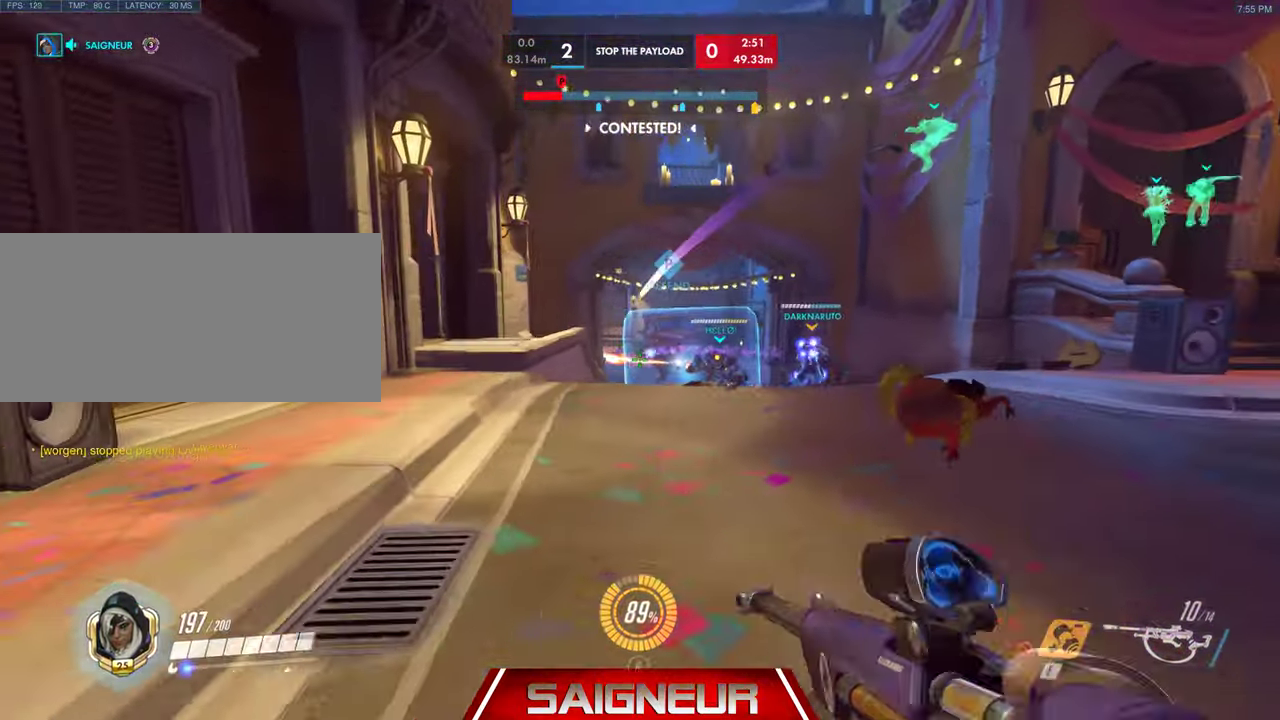
{"keys": [], "mouse": [], "events": [[467, "a", "up"]]}
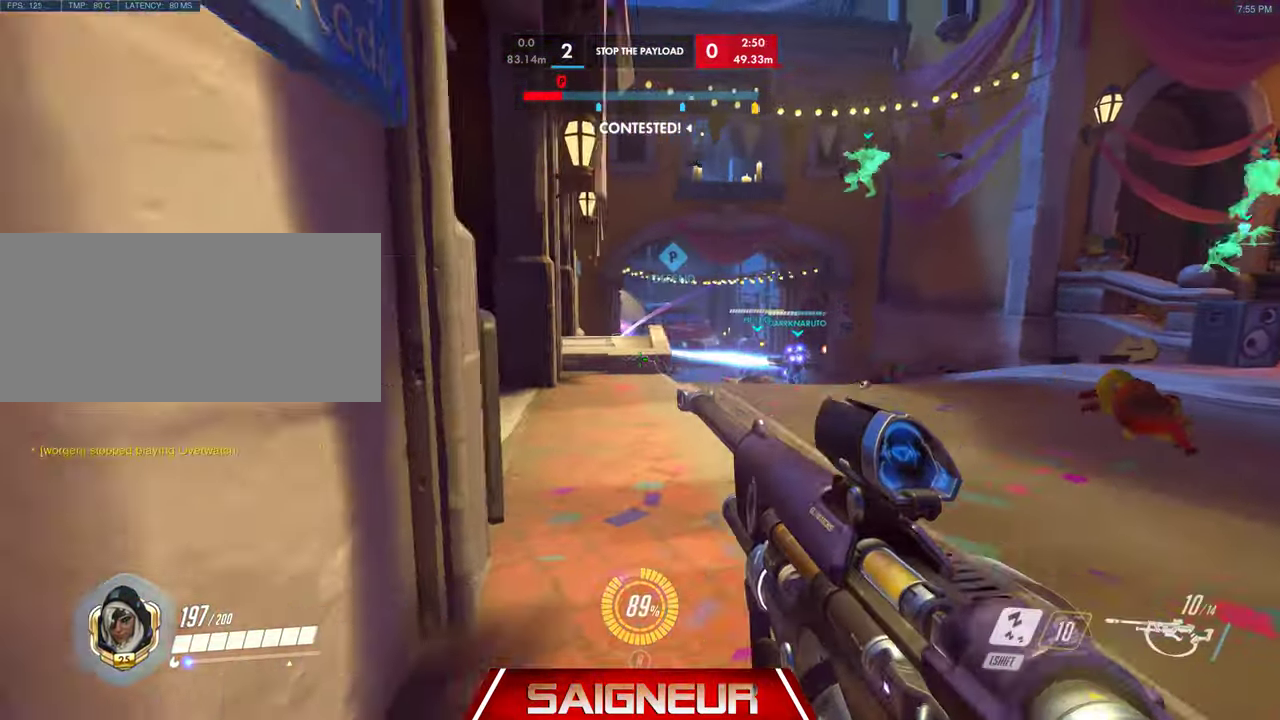
{"keys": ["d", "w"], "mouse": [], "events": [[34, "d", "down"], [367, "w", "down"]]}
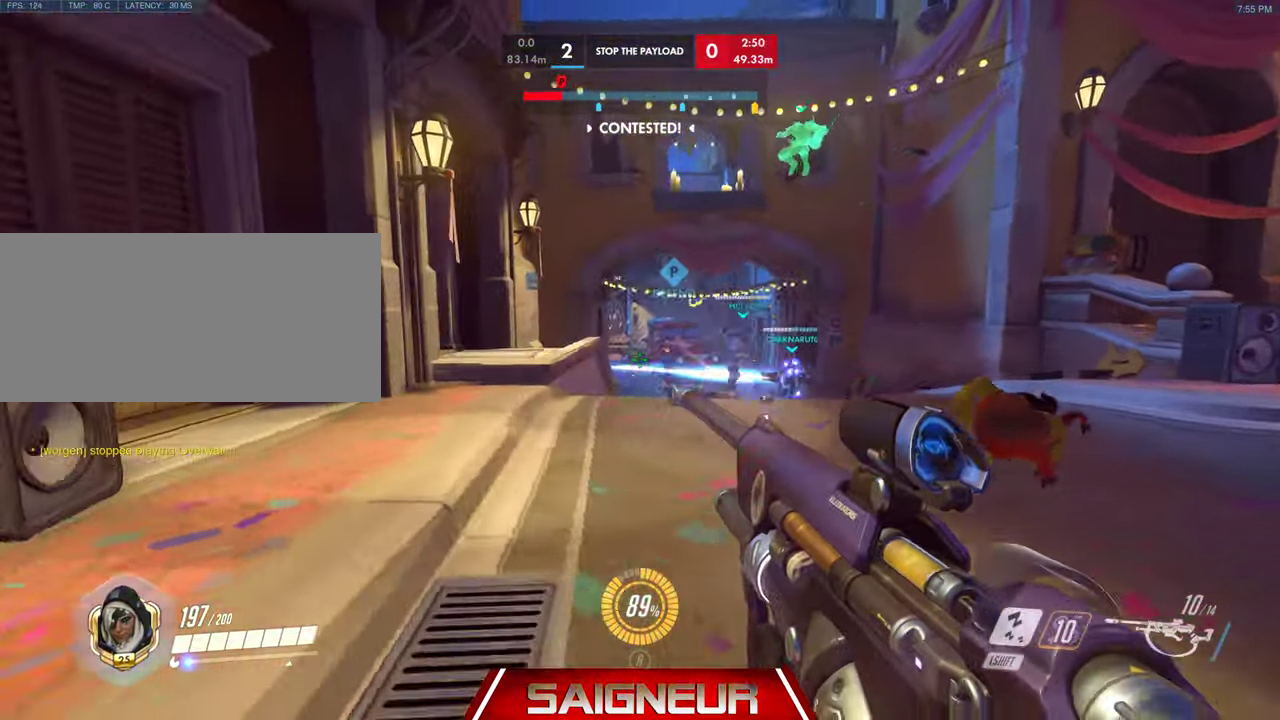
{"keys": ["d"], "mouse": ["right"], "events": [[34, "w", "up"], [100, "mouse_right", "down"]]}
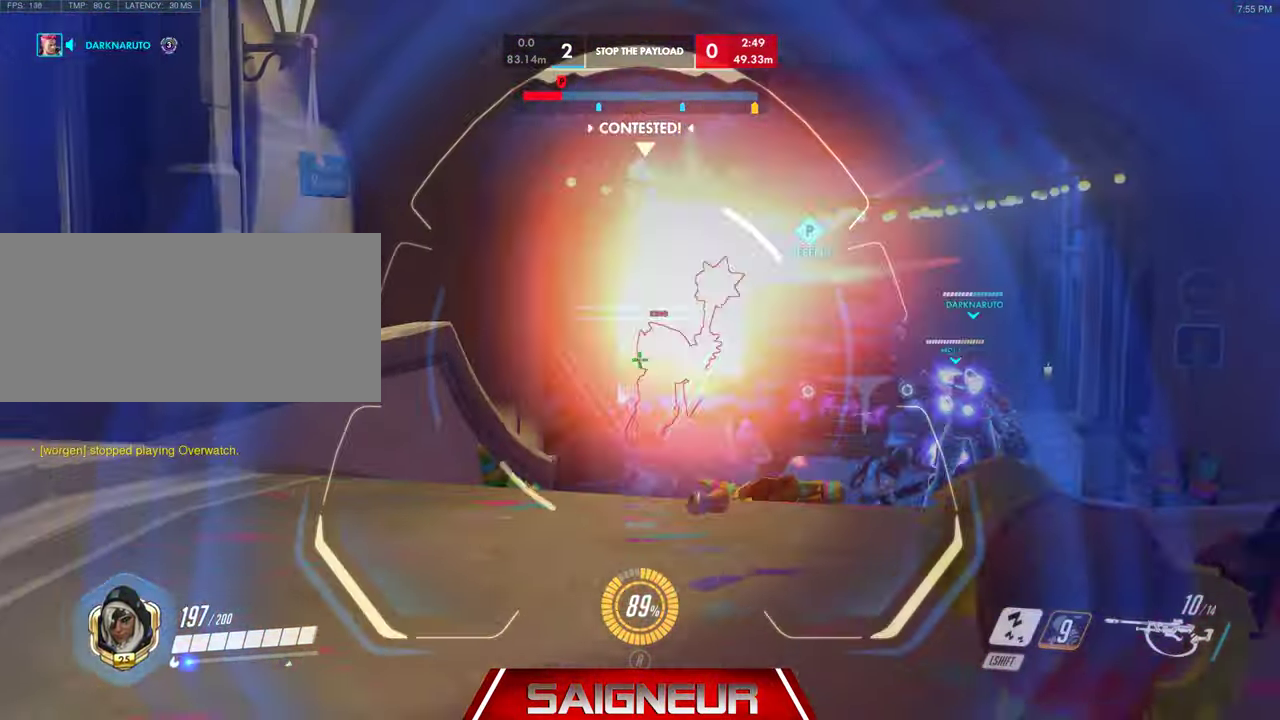
{"keys": ["a"], "mouse": ["right"], "events": [[100, "w", "down"], [167, "a", "down"], [167, "d", "up"], [267, "mouse_left", "down"], [367, "w", "up"], [433, "mouse_left", "up"]]}
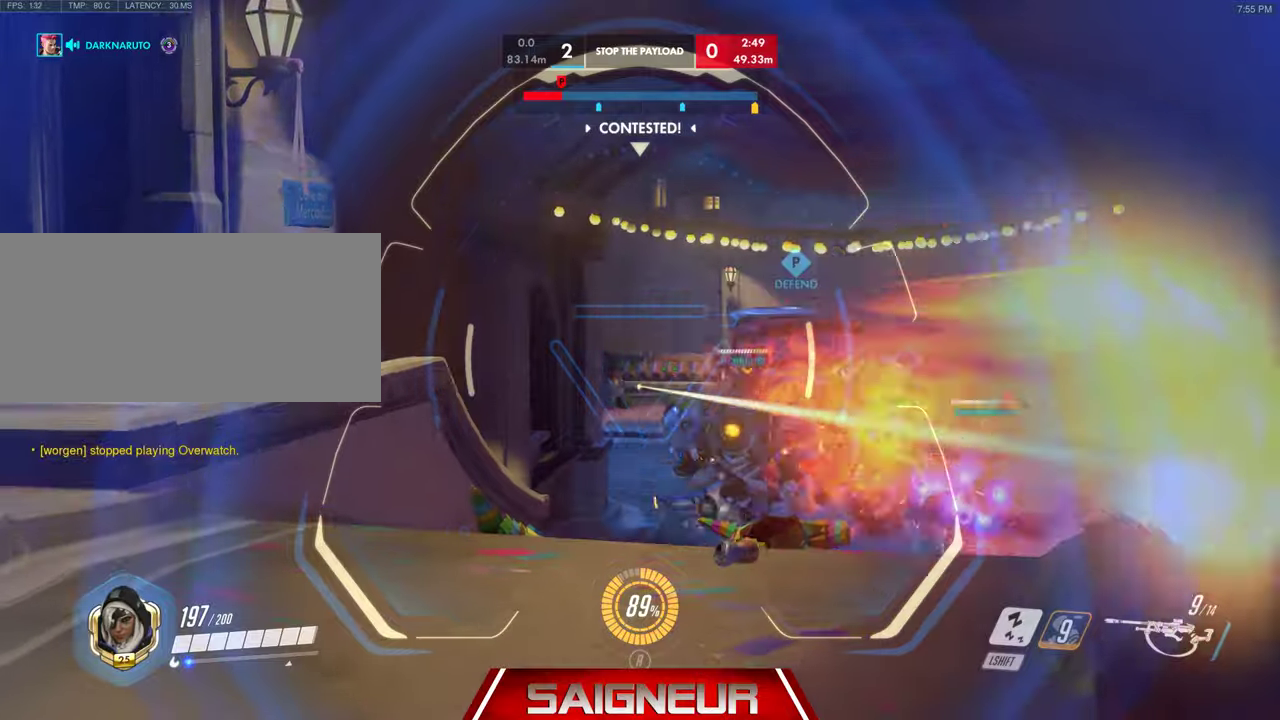
{"keys": ["s"], "mouse": ["left", "right"], "events": [[233, "s", "down"], [300, "a", "up"], [467, "mouse_left", "down"]]}
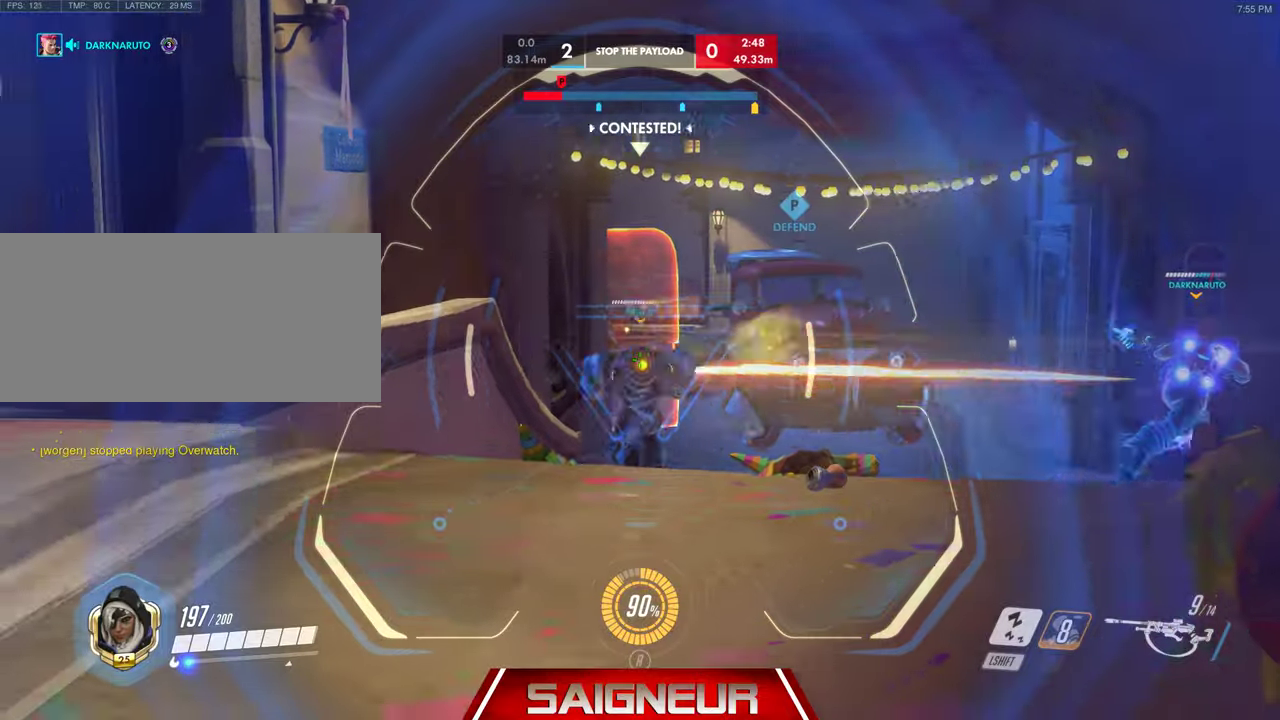
{"keys": ["a"], "mouse": [], "events": [[33, "d", "down"], [167, "a", "down"], [167, "d", "up"], [200, "mouse_left", "up"], [233, "s", "up"], [333, "mouse_right", "up"]]}
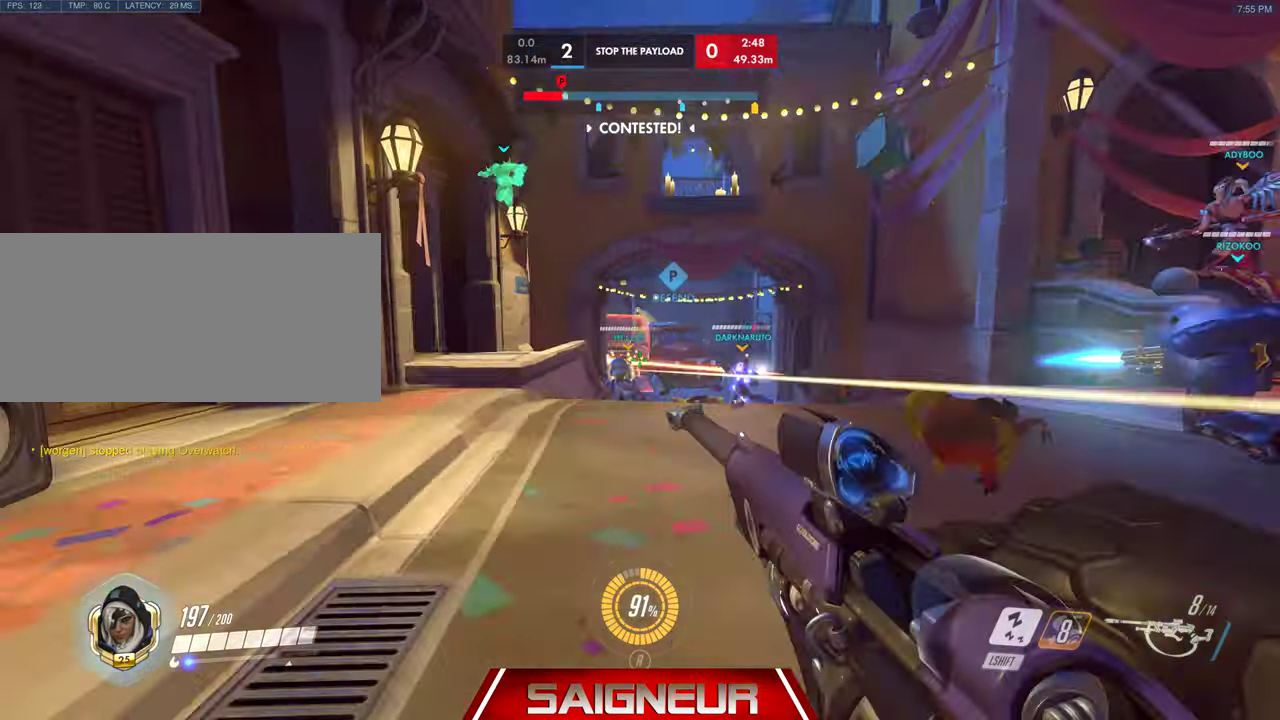
{"keys": ["d"], "mouse": [], "events": [[33, "w", "down"], [200, "w", "up"], [367, "d", "down"], [400, "a", "up"]]}